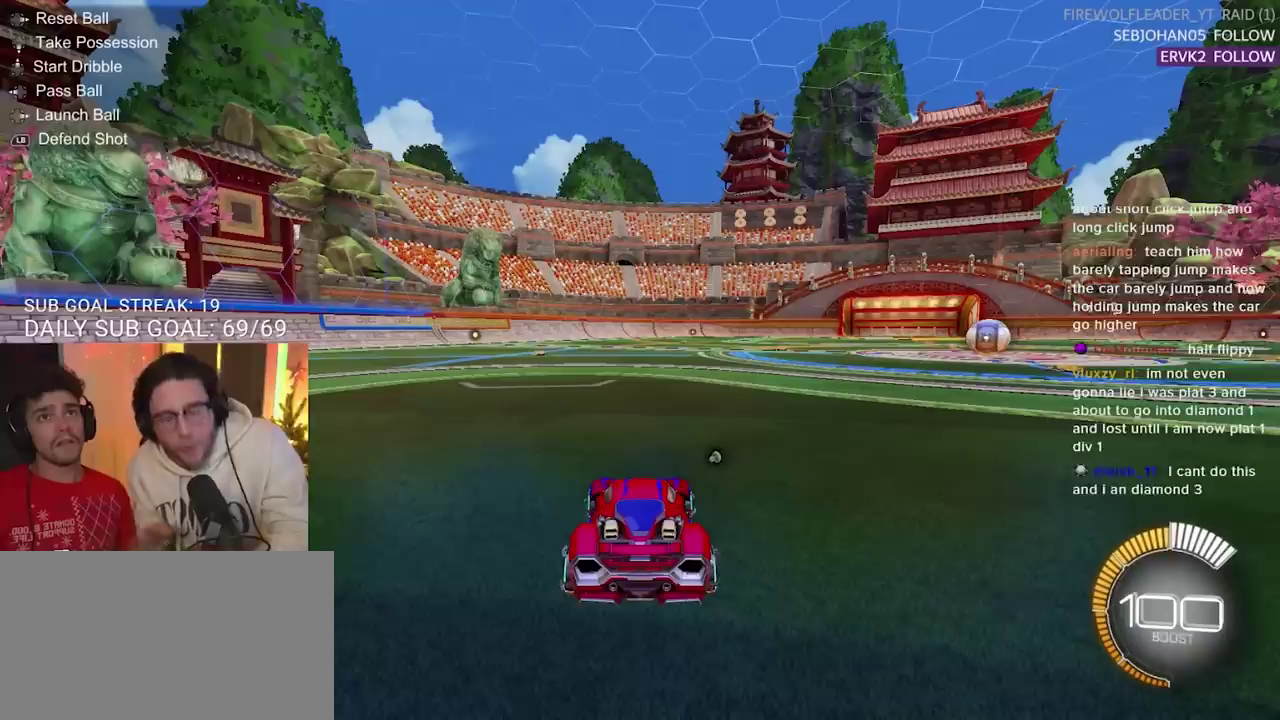
Gameplay with a controller (PlayStation layout); each line is a JSON object with the inputs held at the frame after it. "events" lists button and stick changes between this image and that frame as [ms after this image, input, new state], when the widget could be followed in between.
{"buttons": [], "left_stick": "center", "right_stick": "center", "events": []}
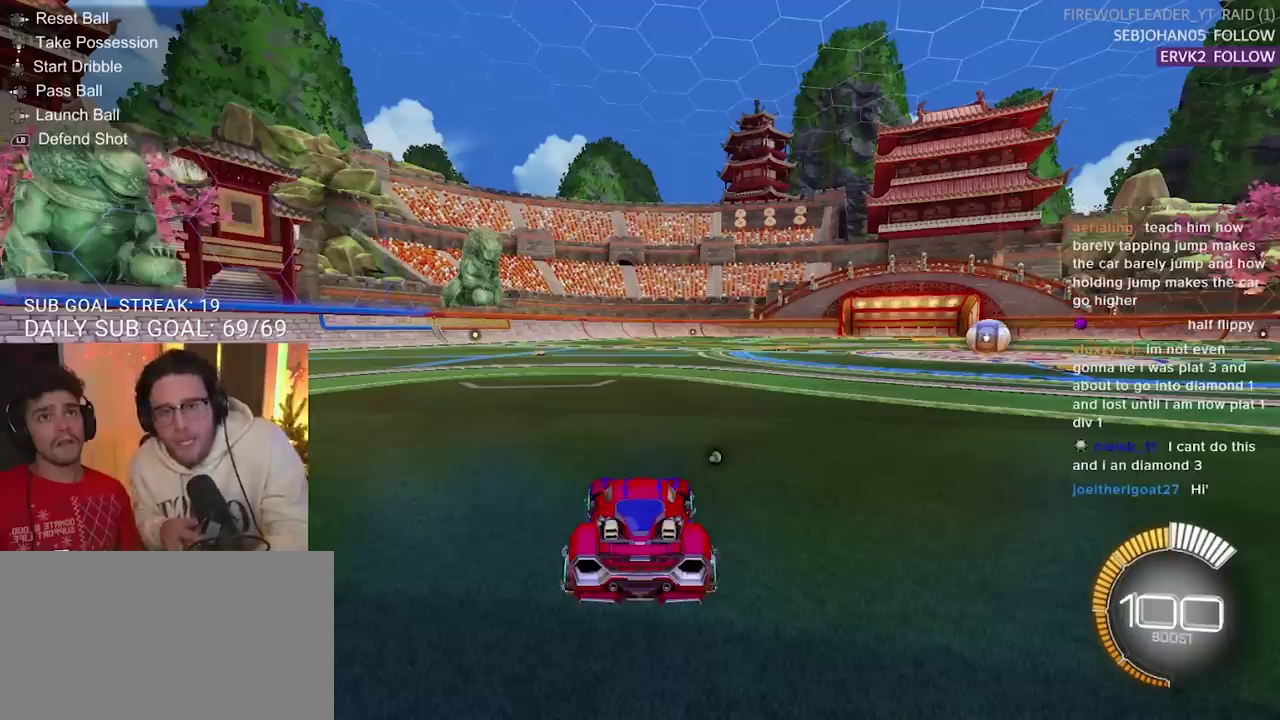
{"buttons": [], "left_stick": "center", "right_stick": "center", "events": []}
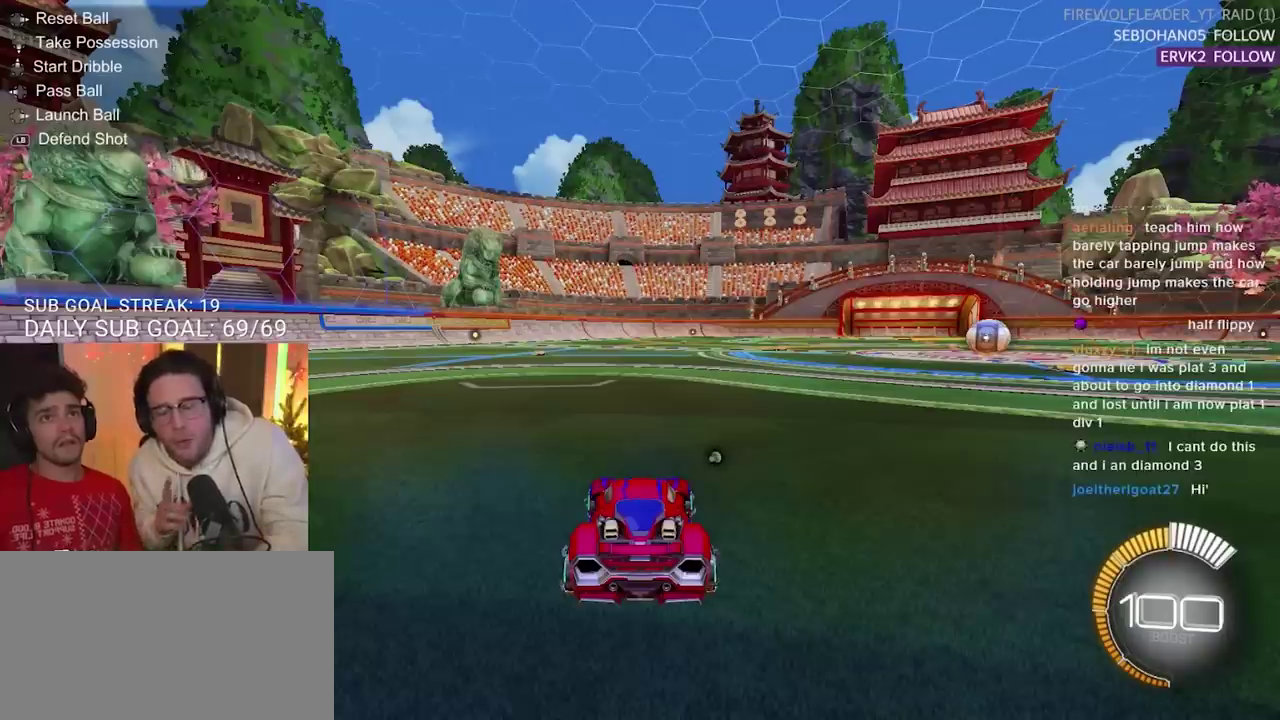
{"buttons": [], "left_stick": "center", "right_stick": "center", "events": []}
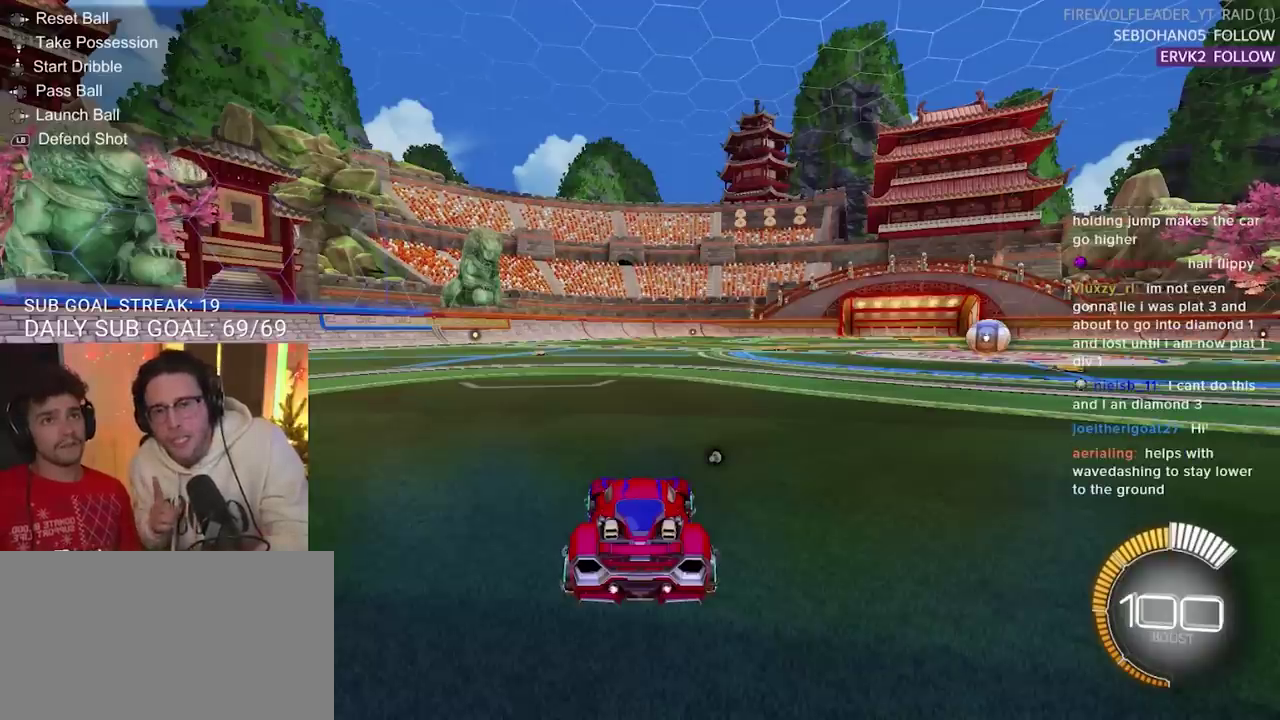
{"buttons": [], "left_stick": "center", "right_stick": "center", "events": []}
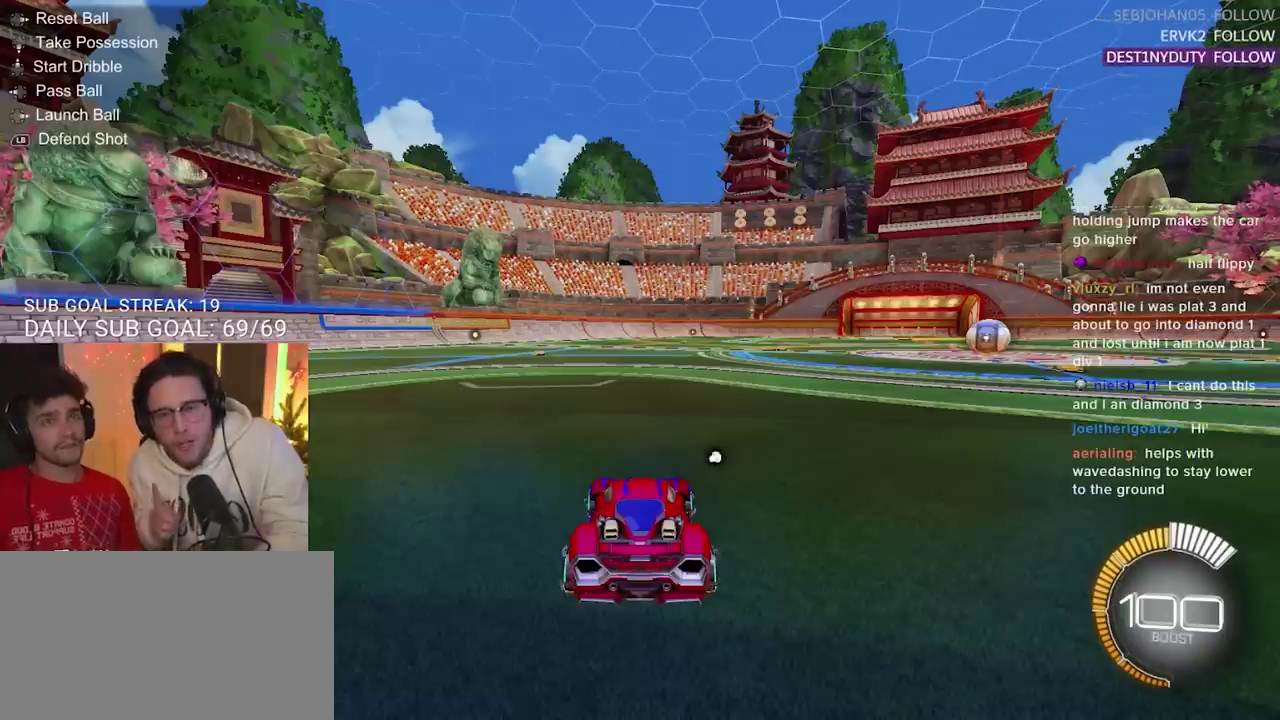
{"buttons": [], "left_stick": "center", "right_stick": "center", "events": []}
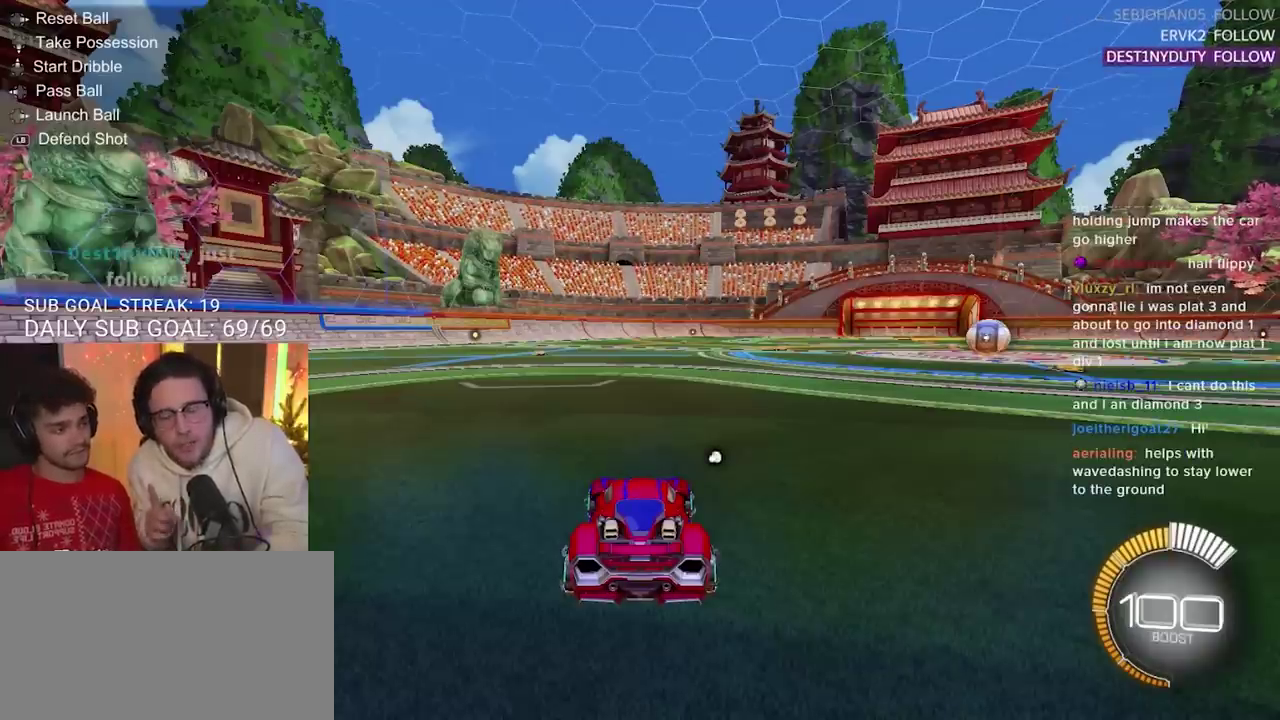
{"buttons": [], "left_stick": "center", "right_stick": "center", "events": []}
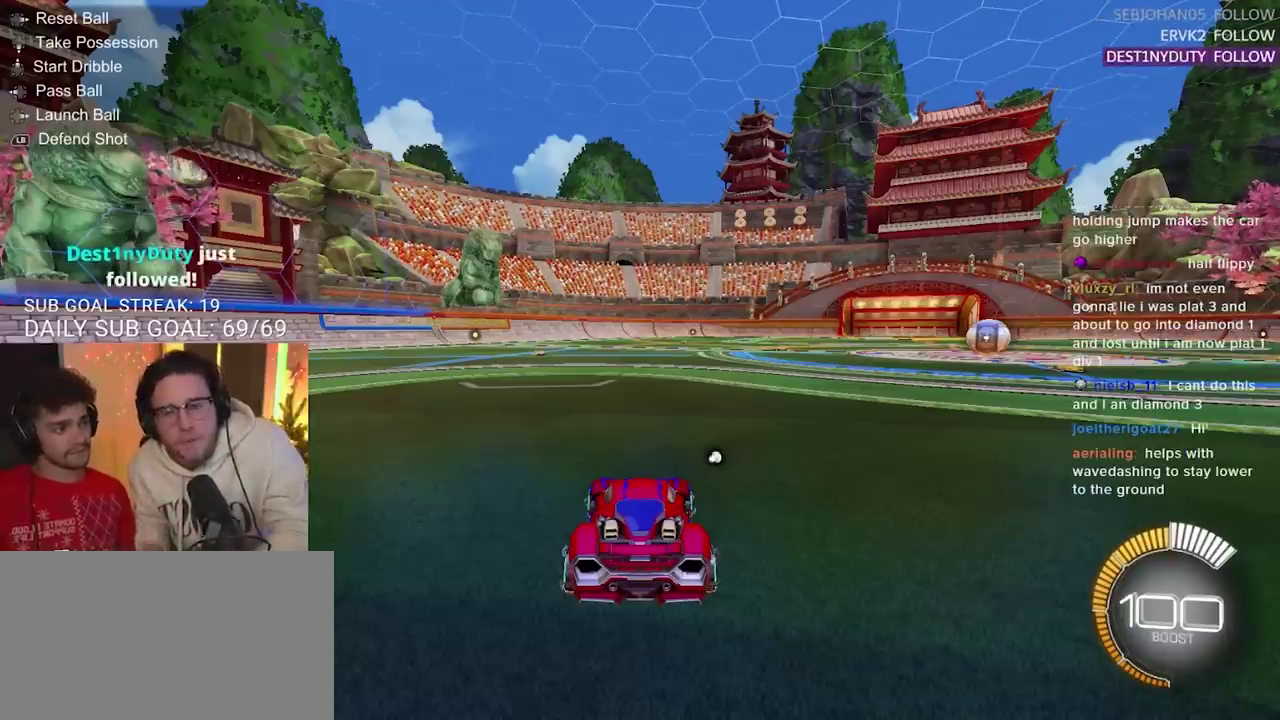
{"buttons": [], "left_stick": "center", "right_stick": "center", "events": []}
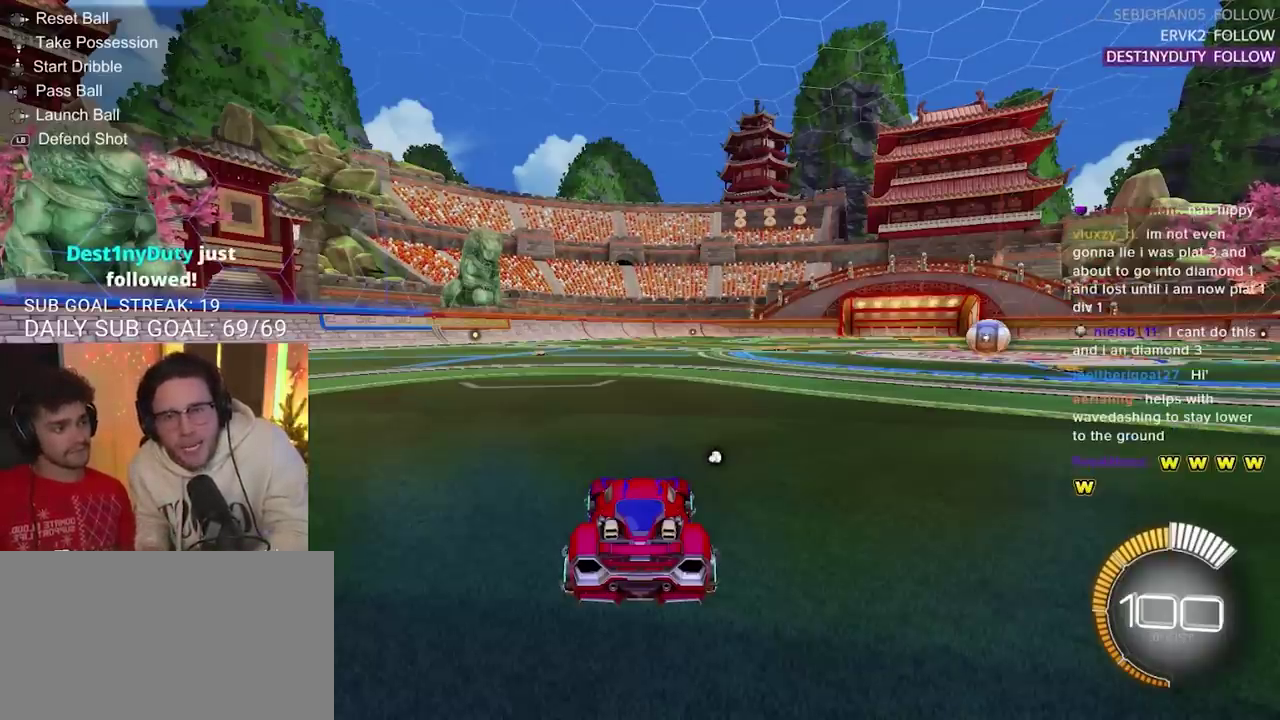
{"buttons": [], "left_stick": "center", "right_stick": "center", "events": []}
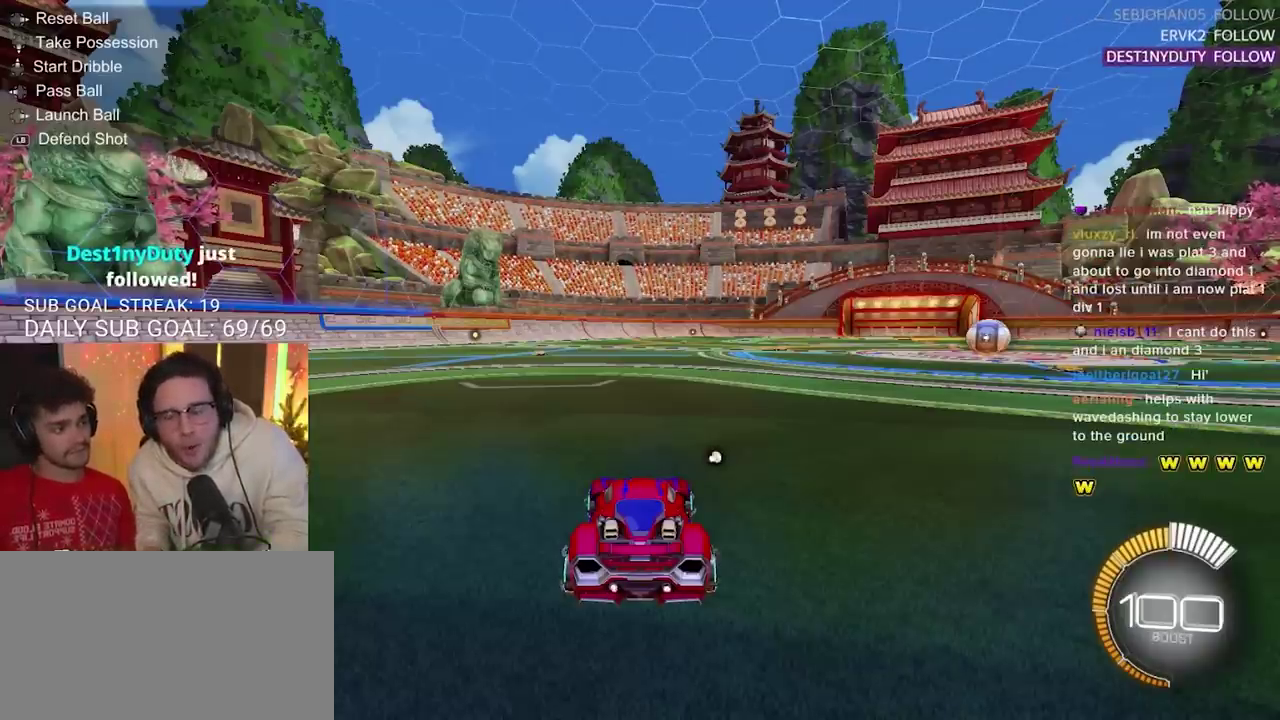
{"buttons": [], "left_stick": "center", "right_stick": "center", "events": []}
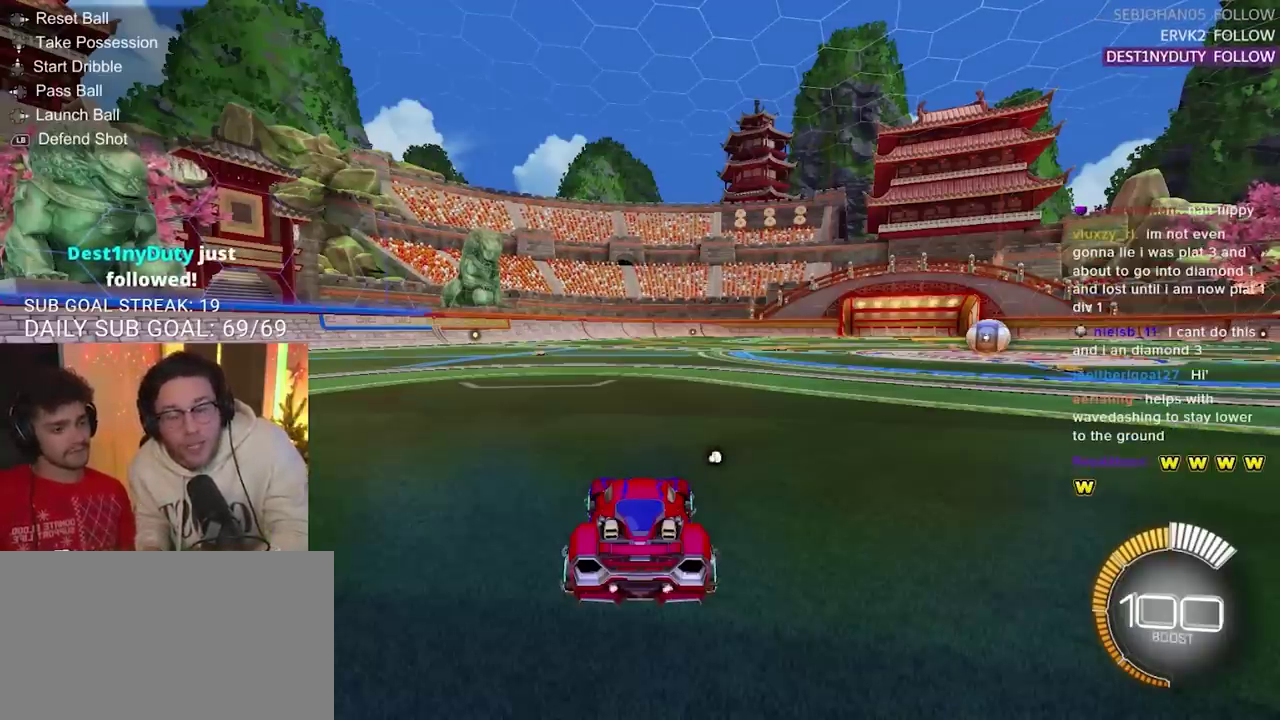
{"buttons": ["L3"], "left_stick": "left", "right_stick": "center", "events": [[250, "CROSS", "down"], [383, "L3", "down"], [383, "left_stick", "left"], [400, "CROSS", "up"]]}
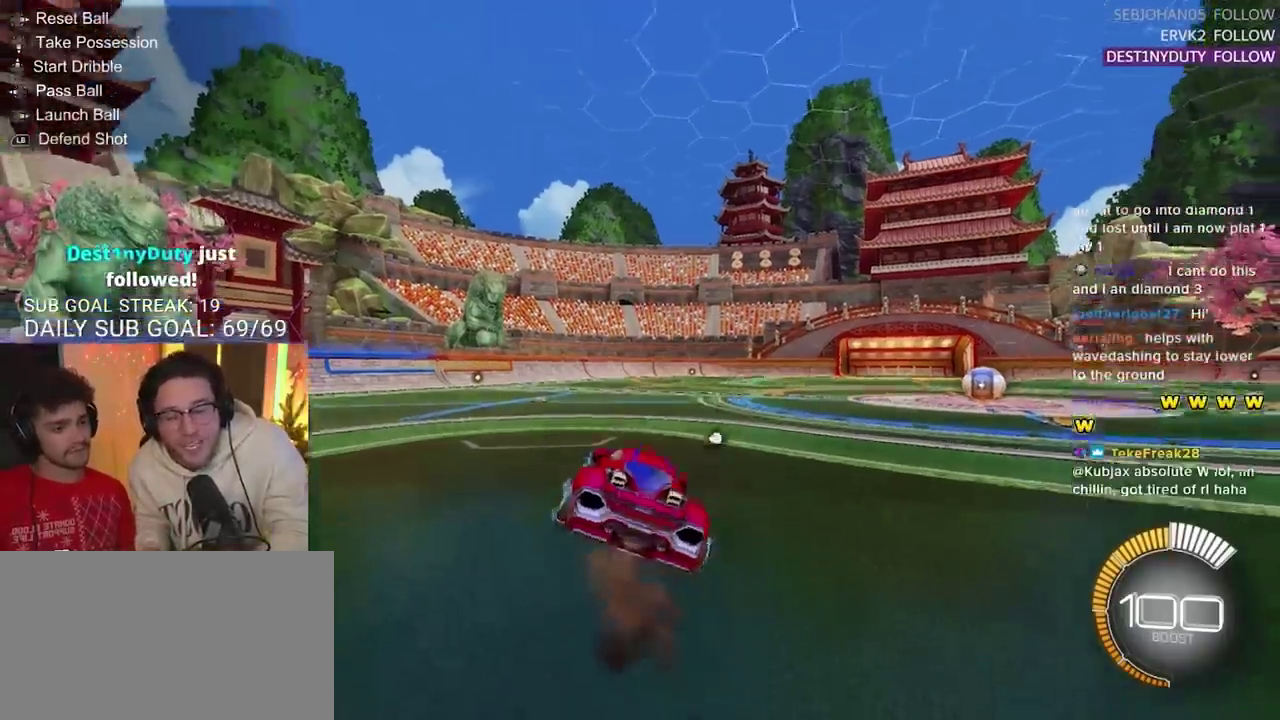
{"buttons": ["L3"], "left_stick": "down", "right_stick": "center", "events": [[150, "left_stick", "down-left"], [433, "left_stick", "down"]]}
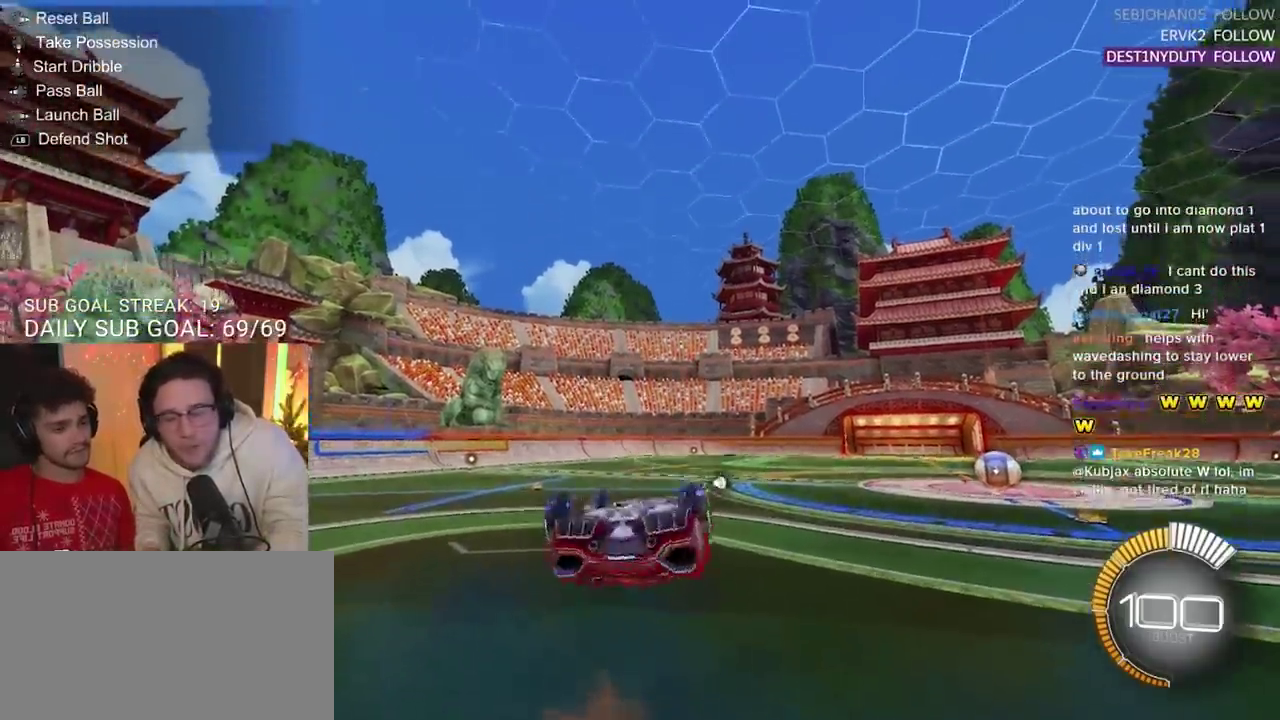
{"buttons": [], "left_stick": "center", "right_stick": "center", "events": [[400, "L3", "up"], [400, "left_stick", "center"]]}
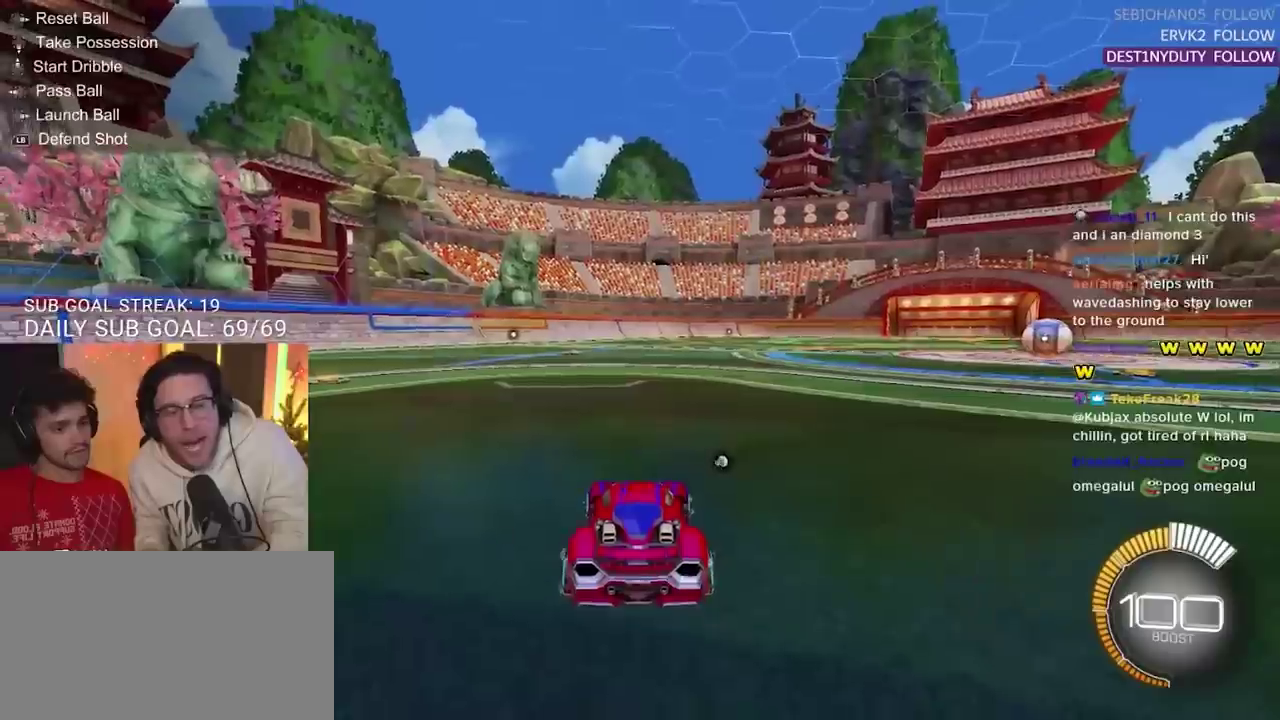
{"buttons": ["L3"], "left_stick": "up-left", "right_stick": "center", "events": [[167, "CROSS", "down"], [283, "L3", "down"], [350, "CROSS", "up"], [383, "left_stick", "up-left"]]}
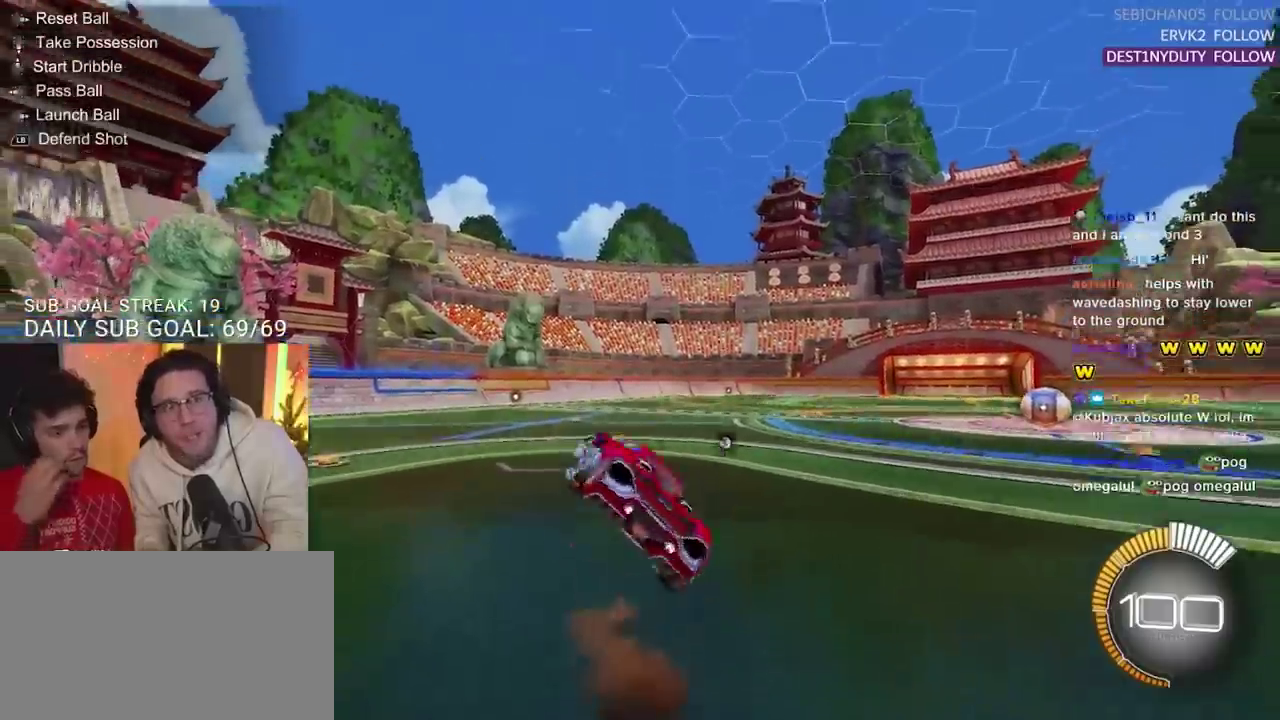
{"buttons": ["L3"], "left_stick": "up-left", "right_stick": "center", "events": []}
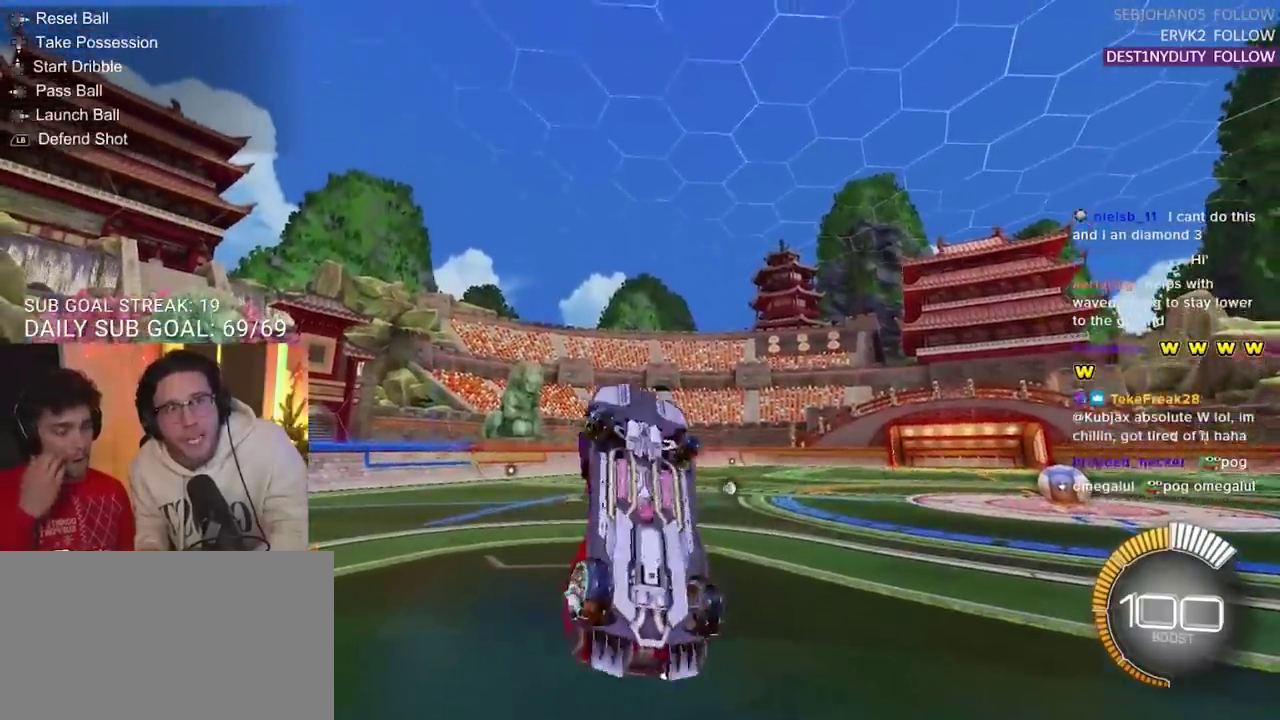
{"buttons": [], "left_stick": "left", "right_stick": "center", "events": [[317, "left_stick", "left"], [367, "L3", "up"]]}
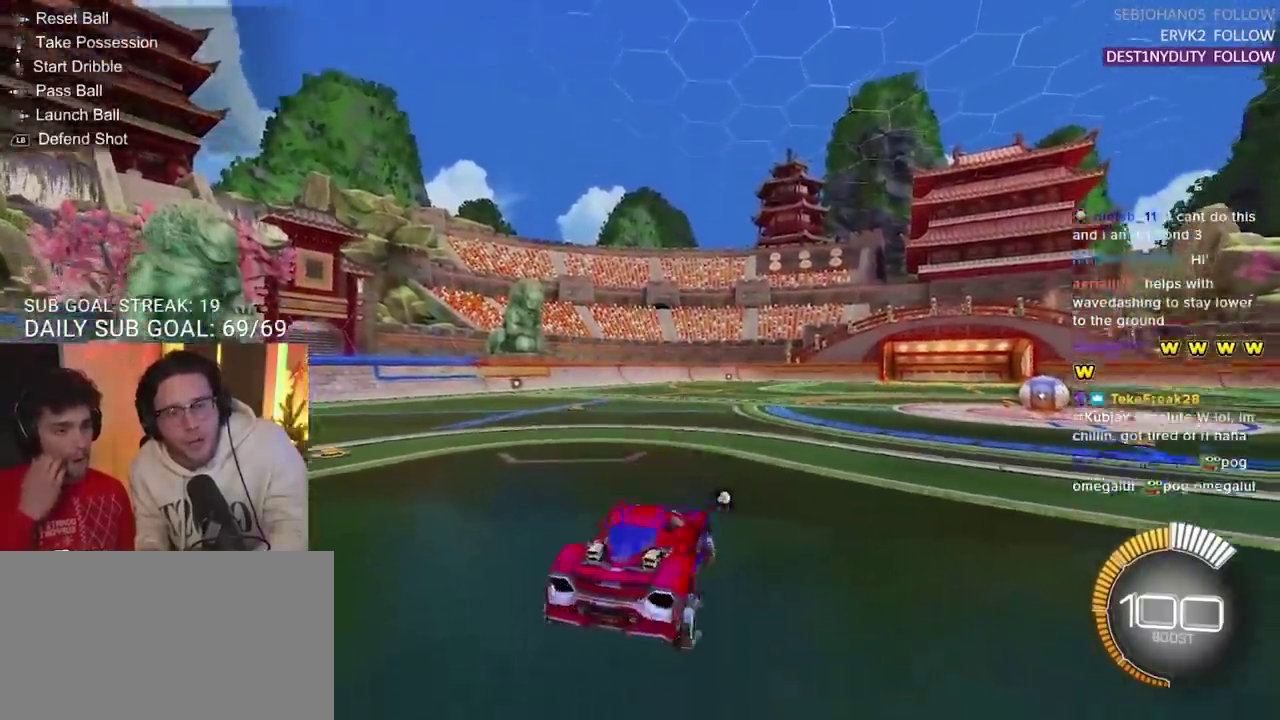
{"buttons": ["CROSS"], "left_stick": "left", "right_stick": "center", "events": [[400, "CROSS", "down"]]}
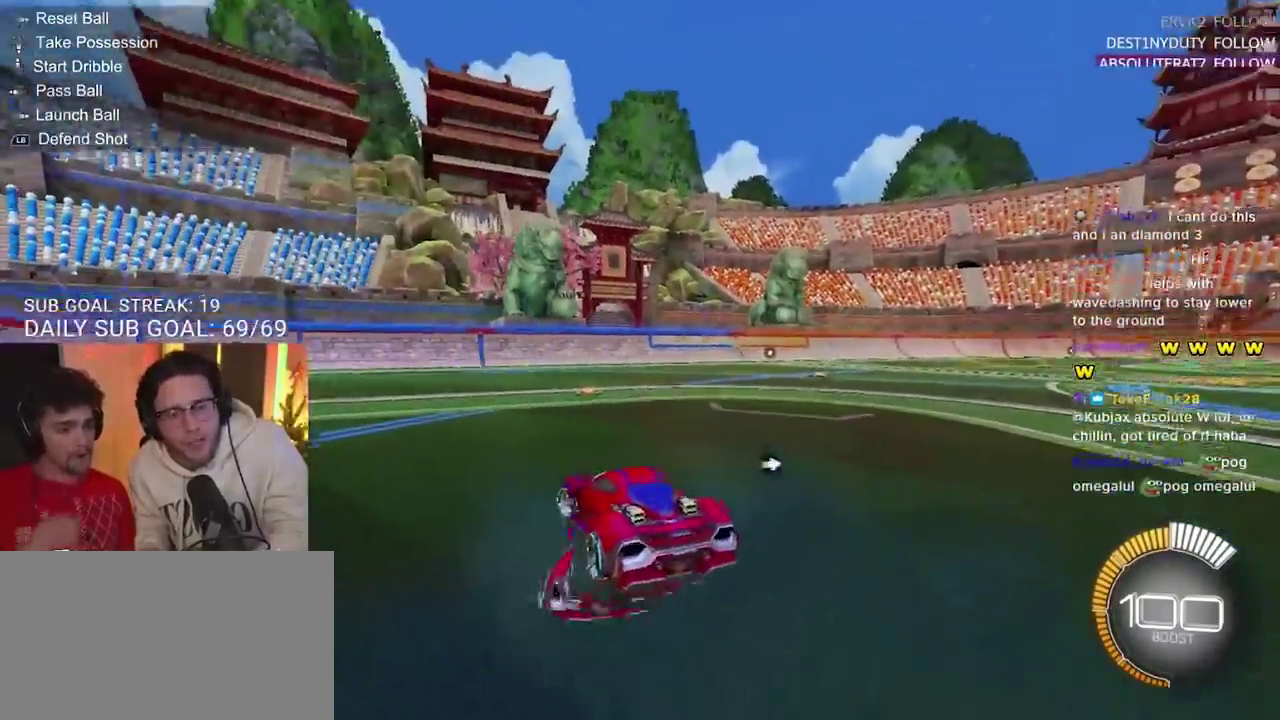
{"buttons": ["R2", "L3"], "left_stick": "left", "right_stick": "center", "events": [[67, "CROSS", "up"], [67, "L3", "down"], [83, "R2", "down"], [317, "L3", "up"], [433, "L3", "down"]]}
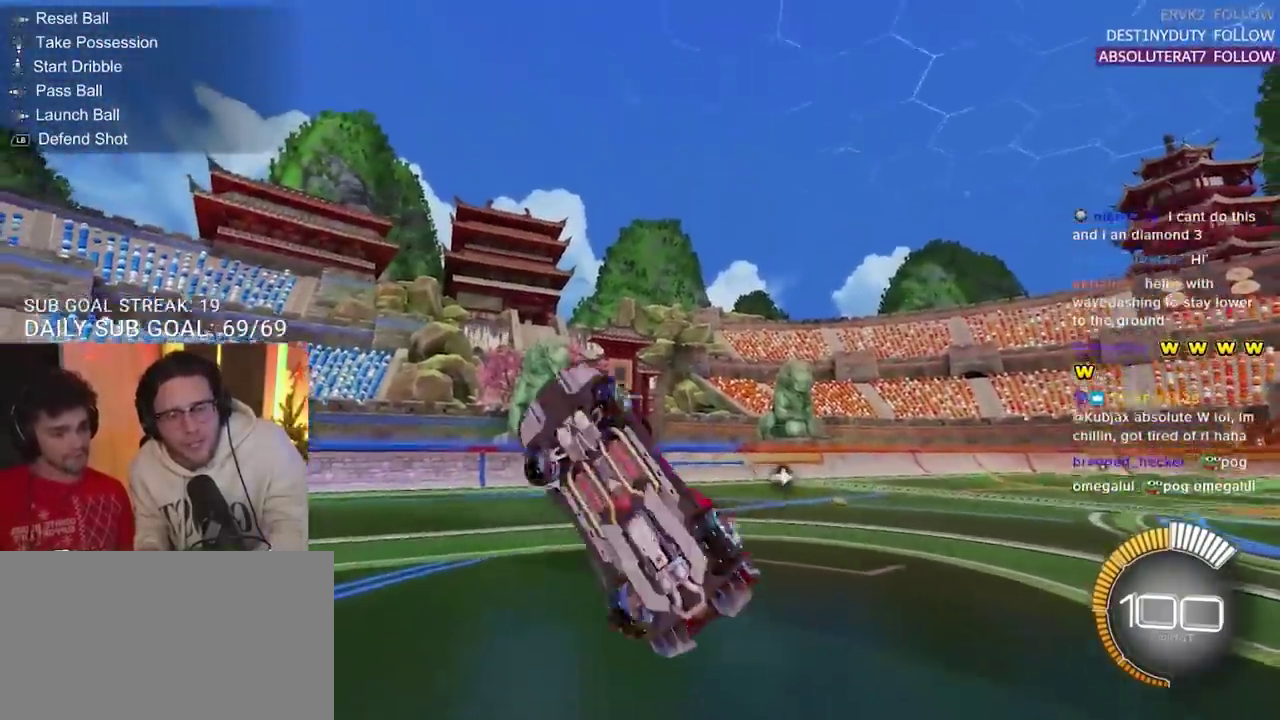
{"buttons": ["R2", "L3"], "left_stick": "down-right", "right_stick": "center", "events": [[33, "CIRCLE", "down"], [267, "left_stick", "down-right"], [300, "CIRCLE", "up"]]}
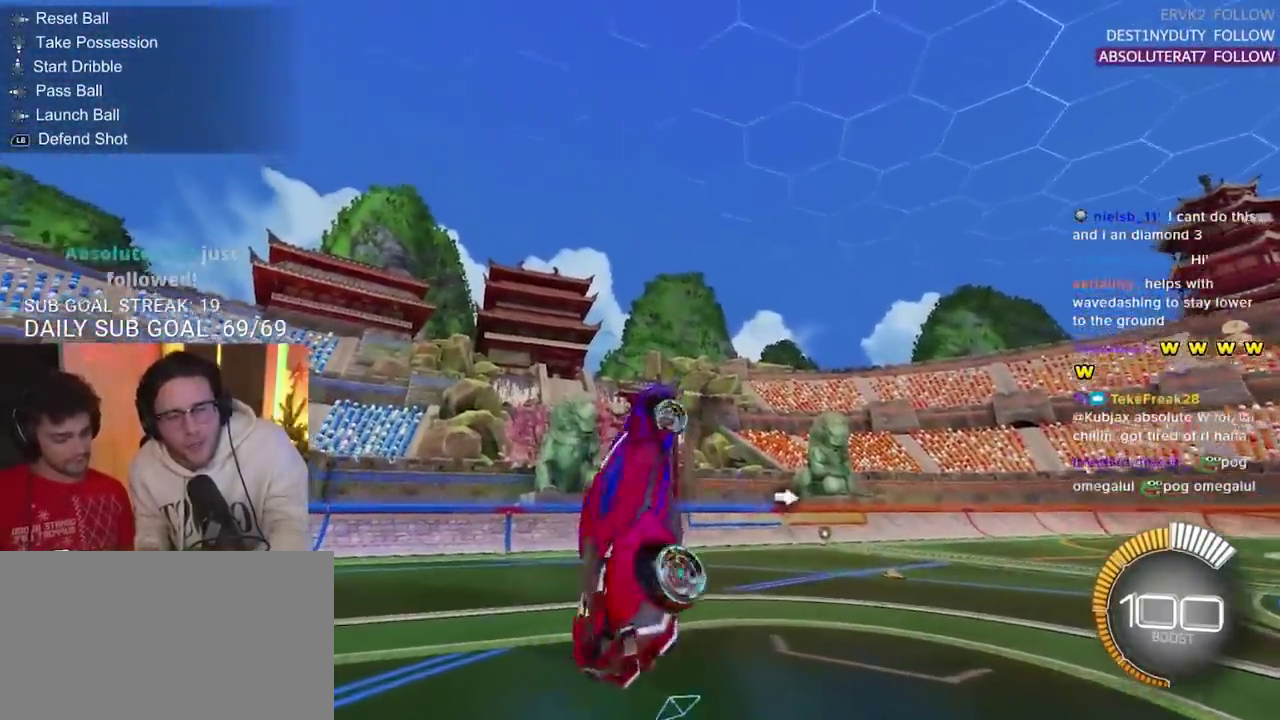
{"buttons": ["R2", "L3"], "left_stick": "down-right", "right_stick": "center", "events": [[150, "CIRCLE", "down"], [333, "CIRCLE", "up"]]}
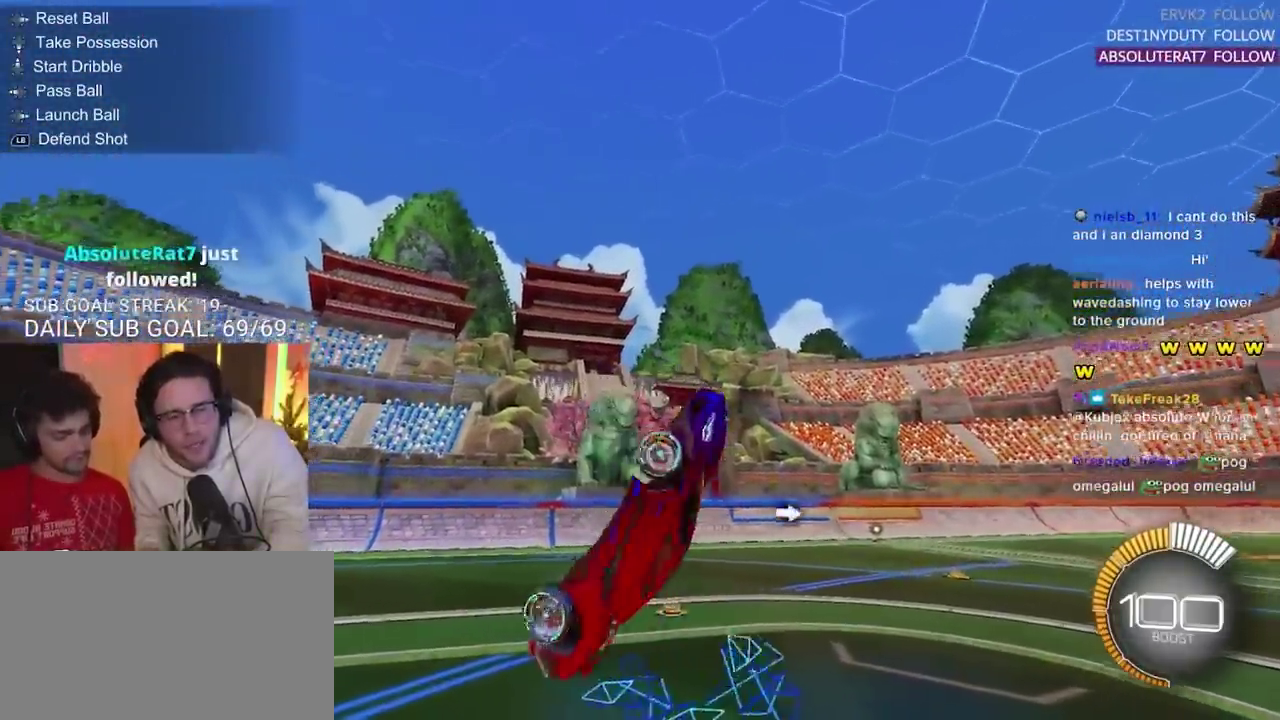
{"buttons": ["CIRCLE", "R2", "L3"], "left_stick": "left", "right_stick": "center", "events": [[67, "left_stick", "up-left"], [200, "CIRCLE", "down"], [483, "left_stick", "left"]]}